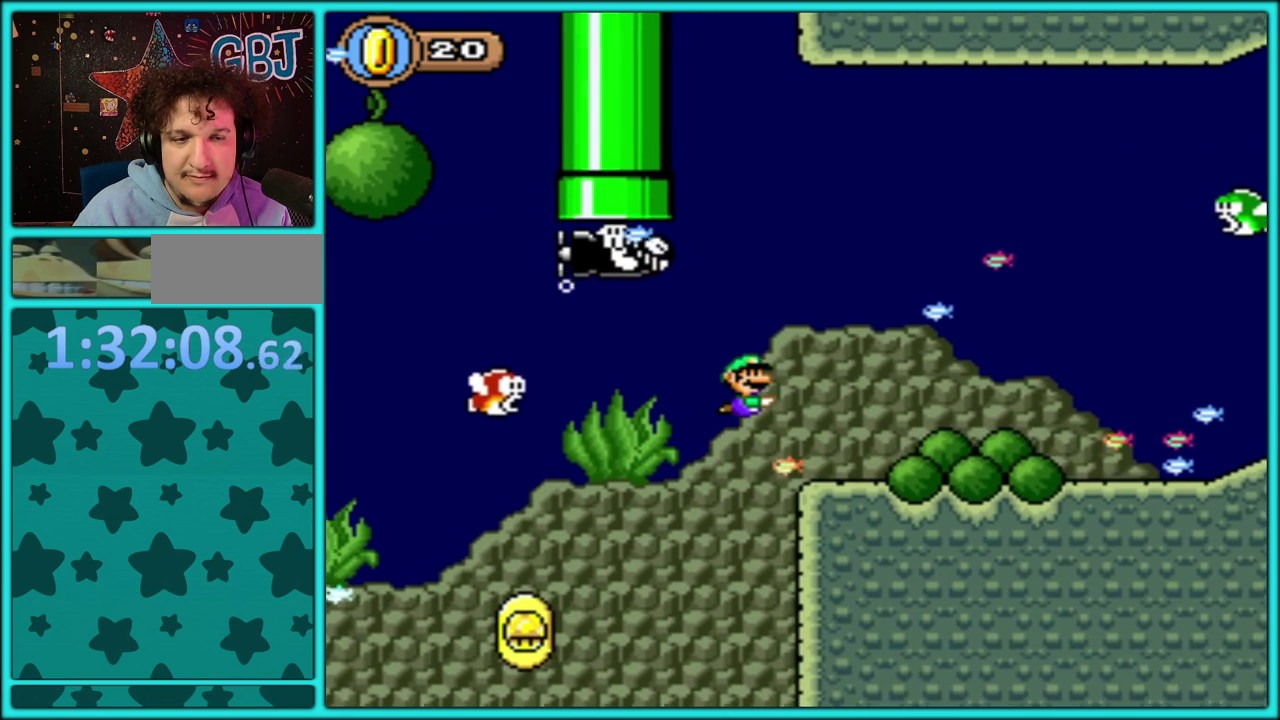
Gameplay with a controller (Nintendo layout); each line is a JSON object with the inputs held at the frame after it. "events" lists button and stick changes between this image and that frame as [ms after this image, input, new state], when the widget could be followed in between. Not read: L3 R3.
{"buttons": ["Y", "DPAD_RIGHT"], "events": []}
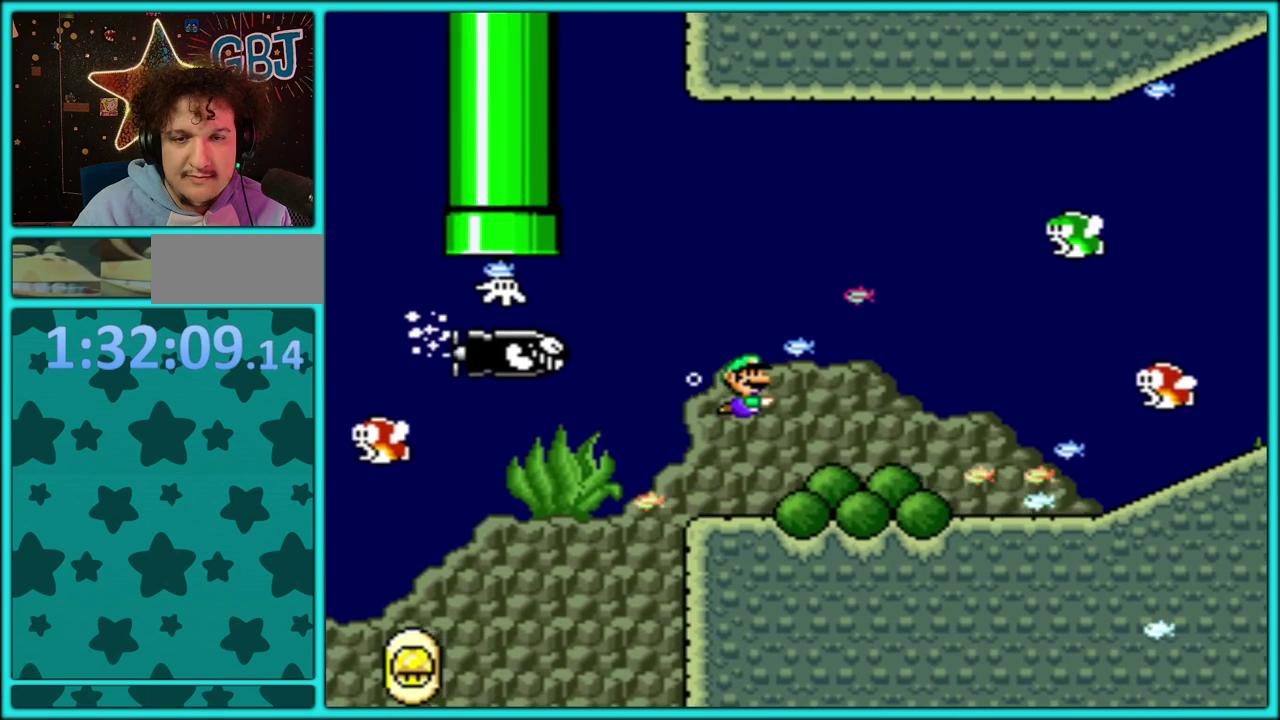
{"buttons": ["B", "Y", "DPAD_UP", "DPAD_RIGHT"], "events": [[117, "B", "down"], [117, "DPAD_UP", "down"], [150, "DPAD_LEFT", "down"], [150, "DPAD_RIGHT", "up"], [217, "B", "up"], [283, "B", "down"], [333, "DPAD_LEFT", "up"], [350, "DPAD_RIGHT", "down"], [400, "B", "up"], [450, "B", "down"]]}
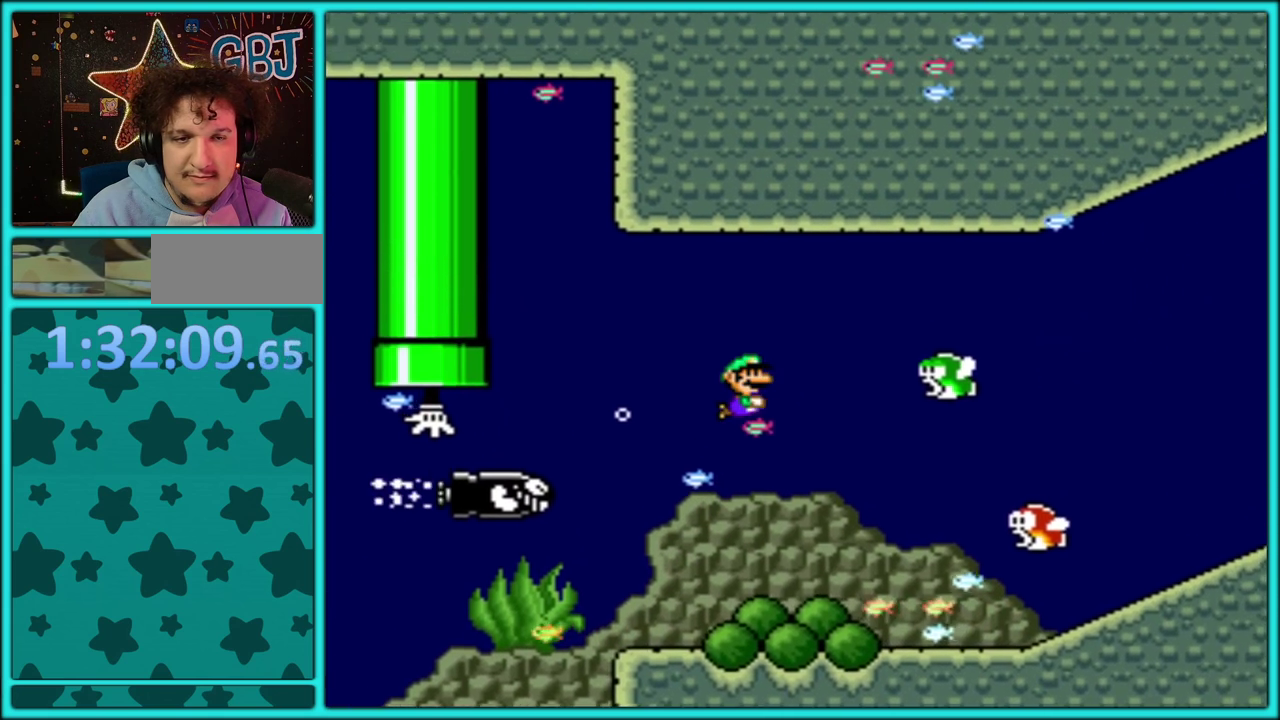
{"buttons": ["Y", "DPAD_RIGHT"], "events": [[33, "B", "up"], [117, "B", "down"], [167, "B", "up"], [217, "DPAD_UP", "up"], [383, "B", "down"], [500, "B", "up"]]}
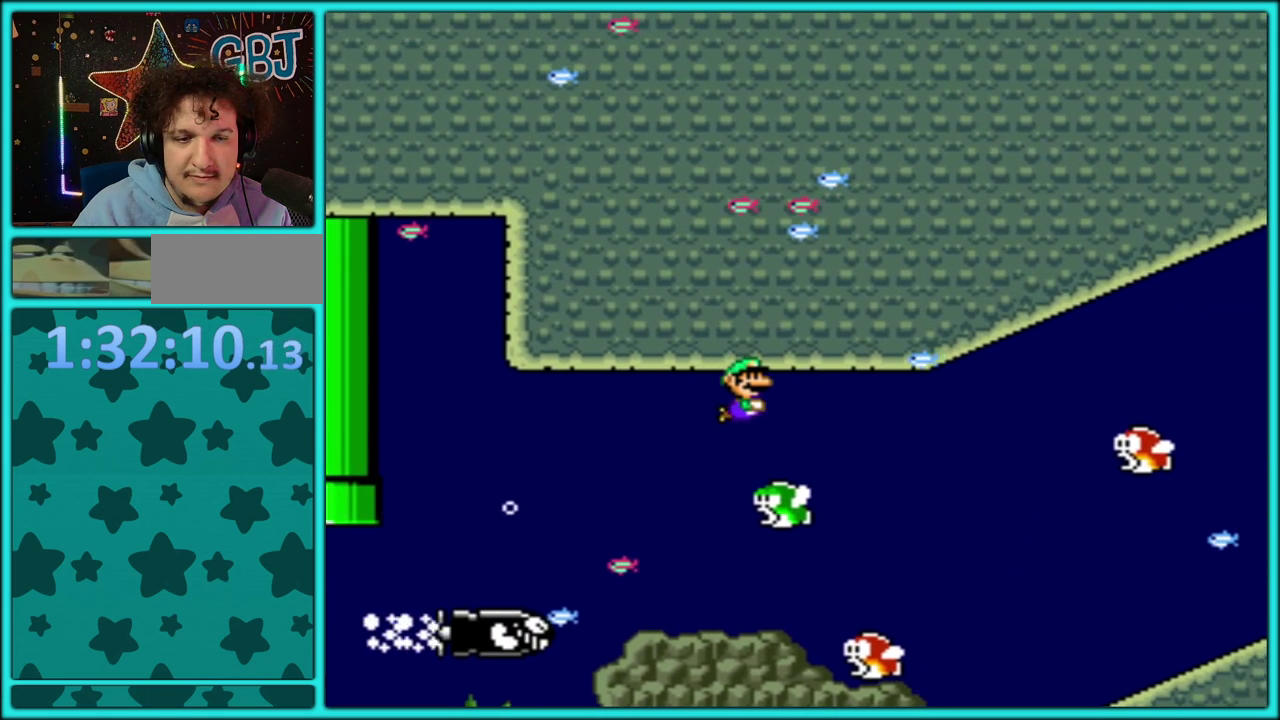
{"buttons": ["Y", "DPAD_UP", "DPAD_RIGHT"], "events": [[83, "B", "down"], [150, "B", "up"], [233, "B", "down"], [333, "B", "up"], [383, "B", "down"], [467, "B", "up"], [500, "DPAD_UP", "down"]]}
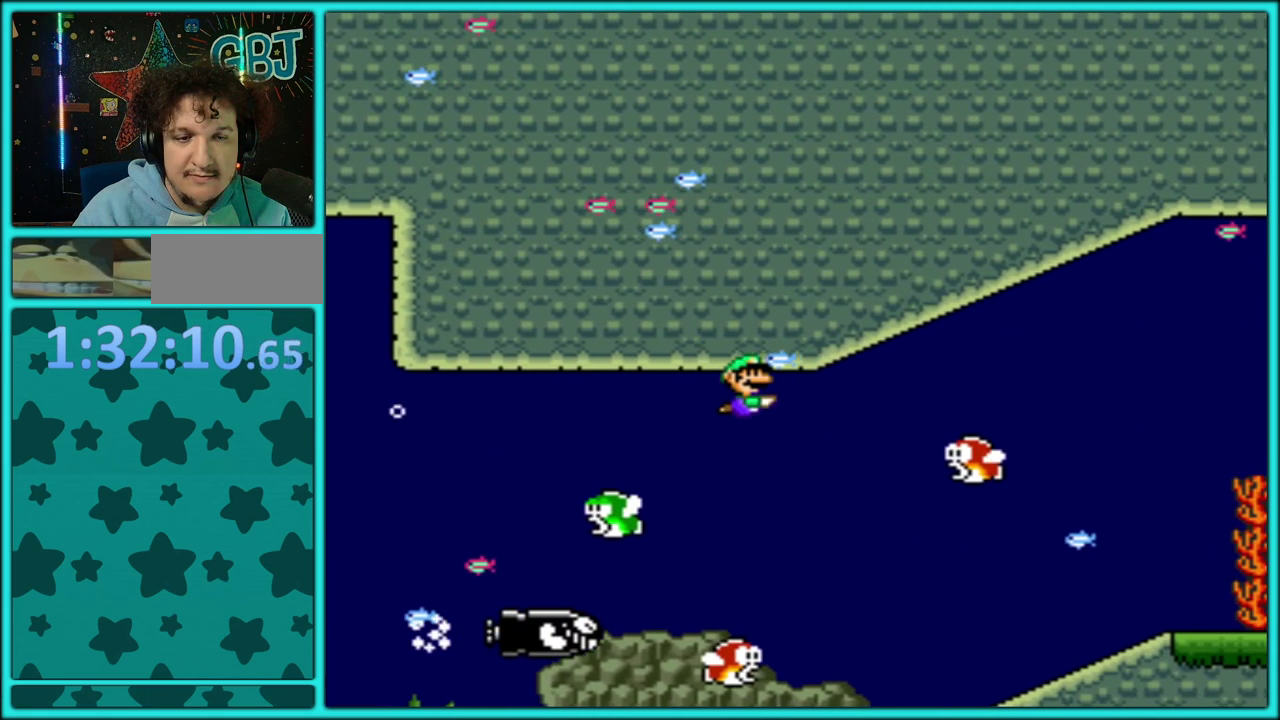
{"buttons": ["B", "Y", "DPAD_UP", "DPAD_RIGHT"], "events": [[33, "B", "down"], [117, "B", "up"], [200, "B", "down"], [283, "B", "up"], [333, "B", "down"], [400, "B", "up"], [467, "B", "down"]]}
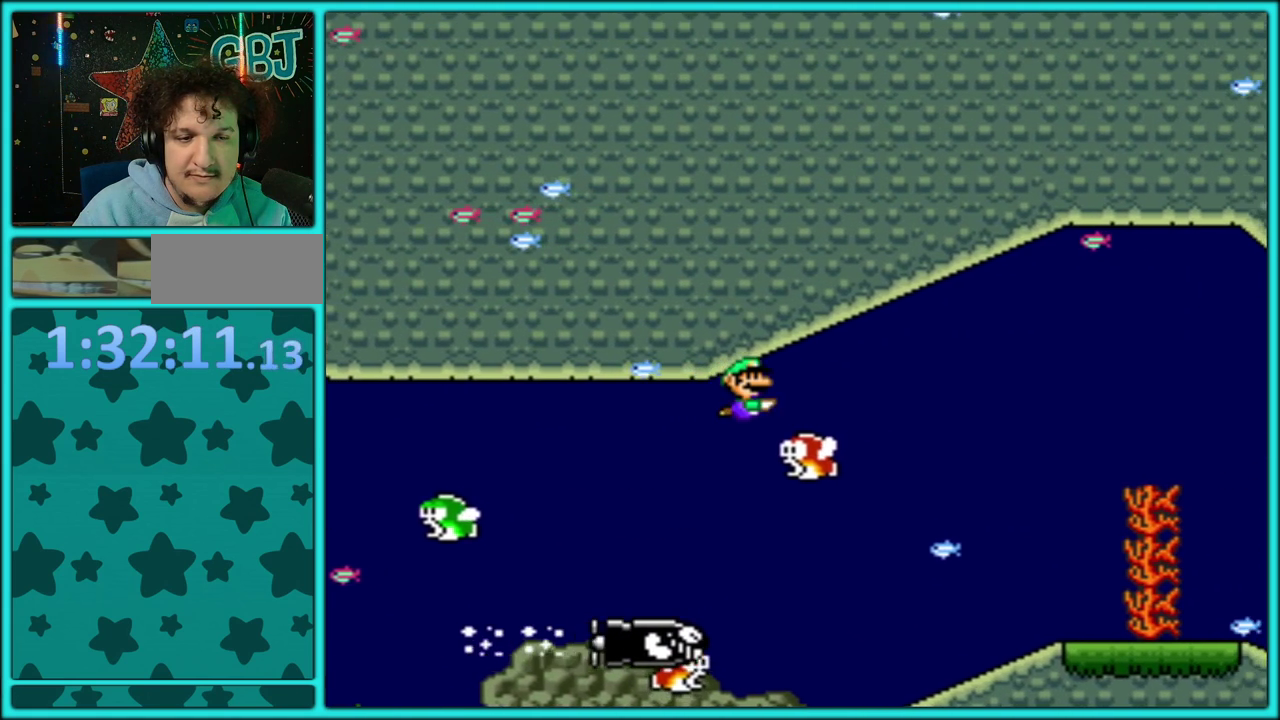
{"buttons": ["Y", "DPAD_RIGHT"], "events": [[50, "B", "up"], [100, "B", "down"], [167, "B", "up"], [233, "B", "down"], [300, "B", "up"], [350, "B", "down"], [383, "DPAD_UP", "up"], [433, "B", "up"]]}
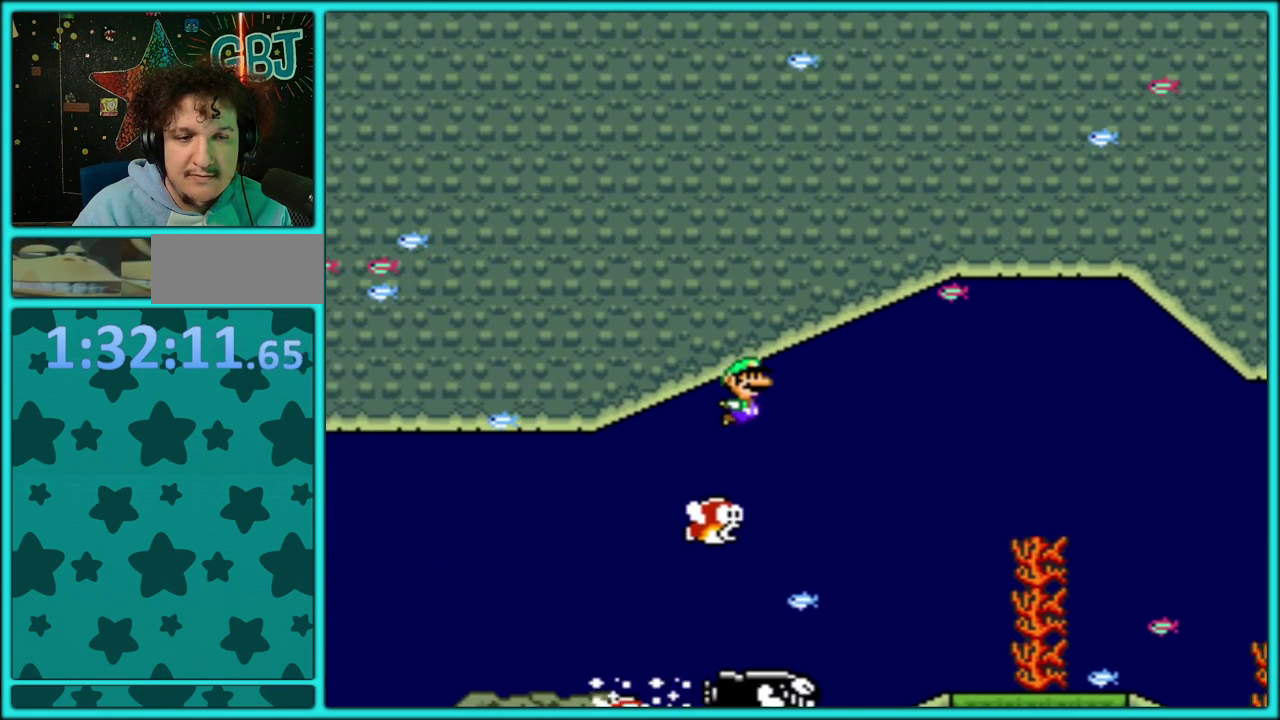
{"buttons": ["Y", "DPAD_RIGHT"], "events": [[17, "B", "down"], [100, "B", "up"]]}
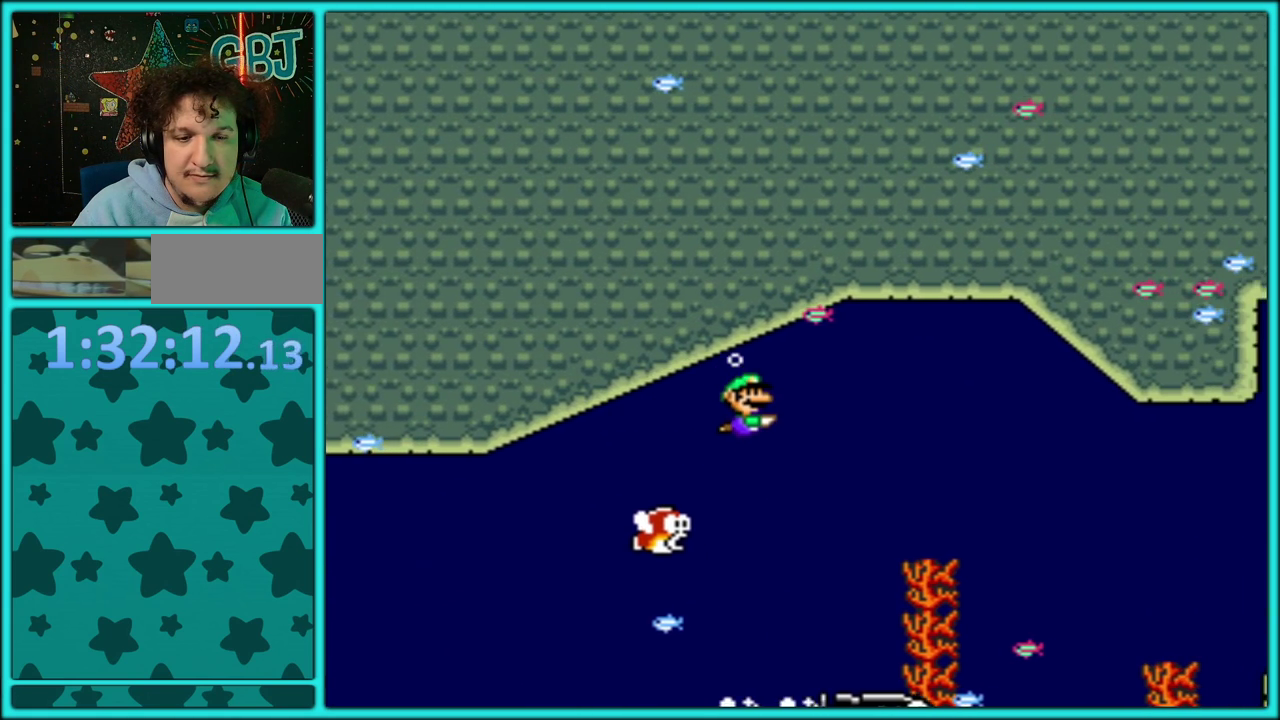
{"buttons": ["Y", "DPAD_RIGHT"], "events": [[50, "B", "down"], [150, "B", "up"]]}
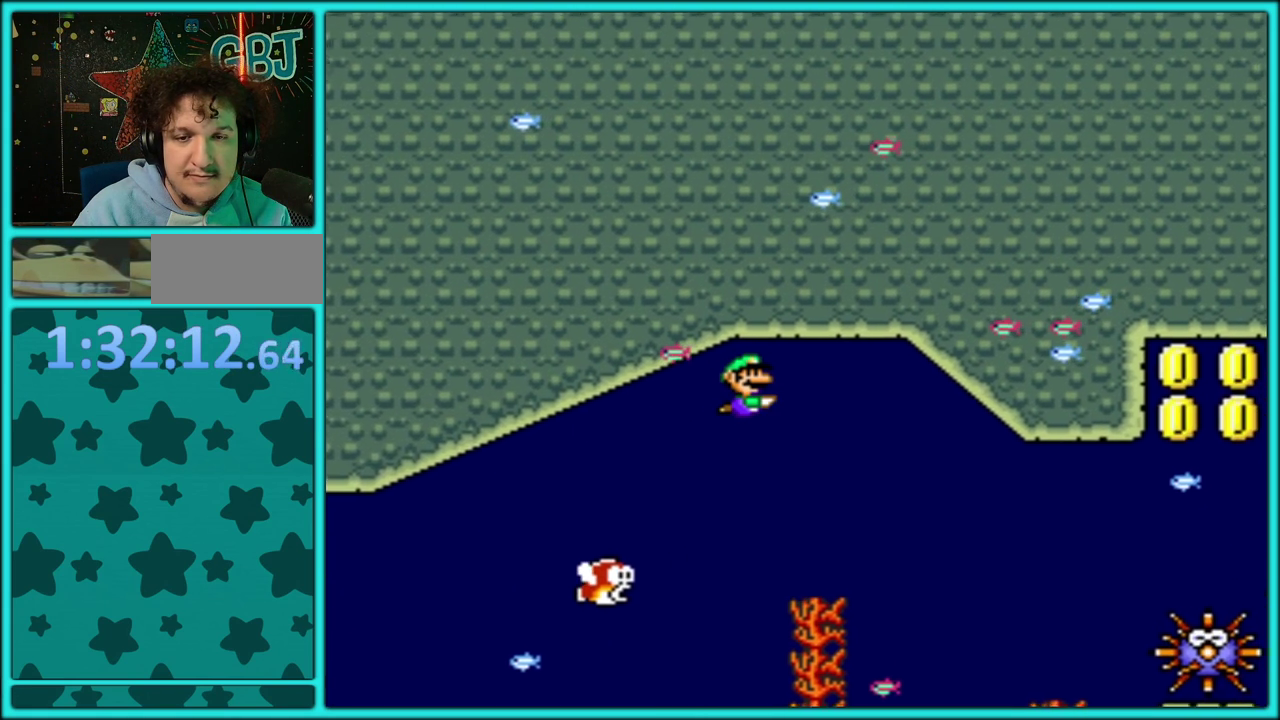
{"buttons": ["Y", "DPAD_RIGHT"], "events": []}
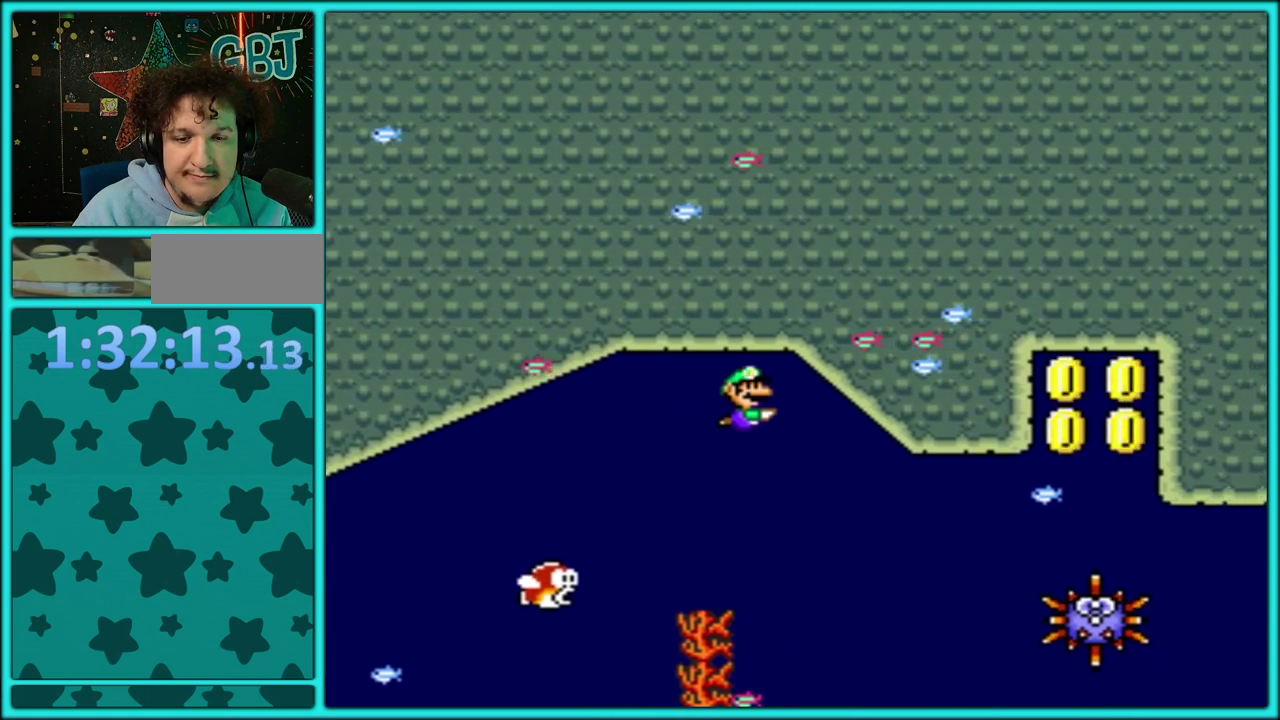
{"buttons": ["Y", "DPAD_RIGHT"], "events": []}
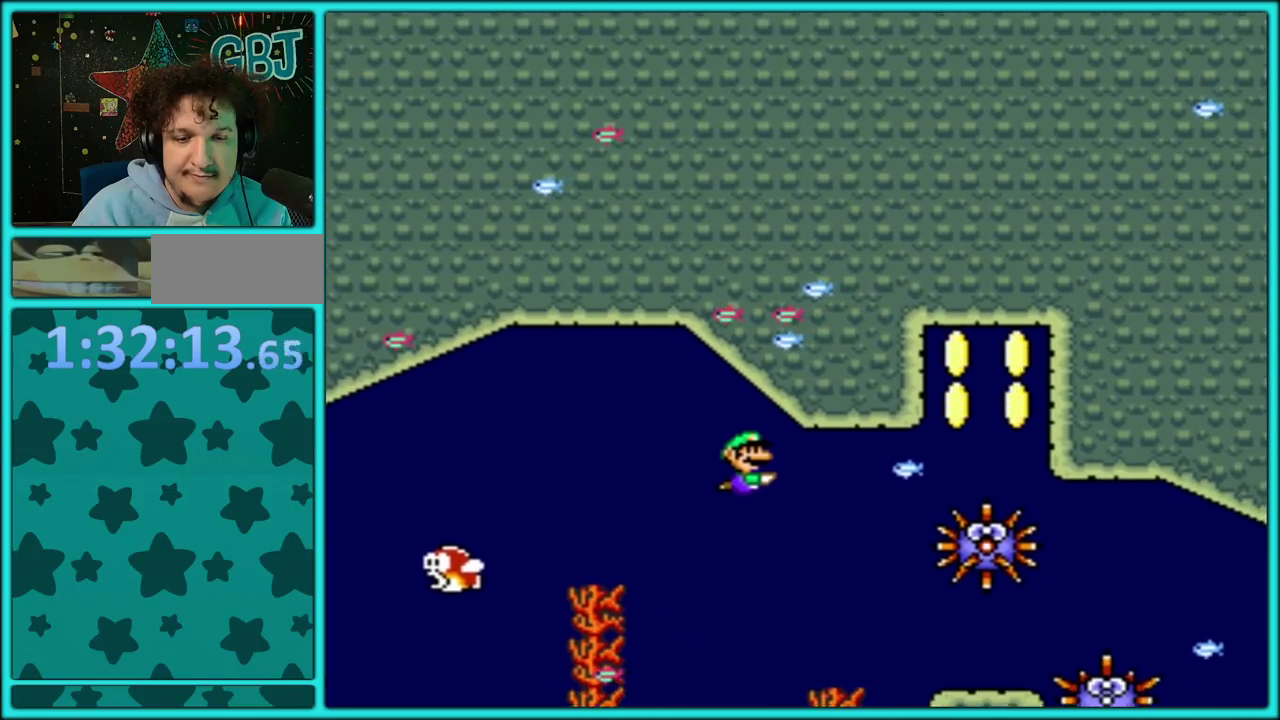
{"buttons": ["Y"], "events": [[200, "DPAD_DOWN", "down"], [250, "DPAD_RIGHT", "up"], [317, "DPAD_DOWN", "up"], [333, "DPAD_LEFT", "down"], [350, "B", "down"], [467, "B", "up"], [467, "DPAD_LEFT", "up"]]}
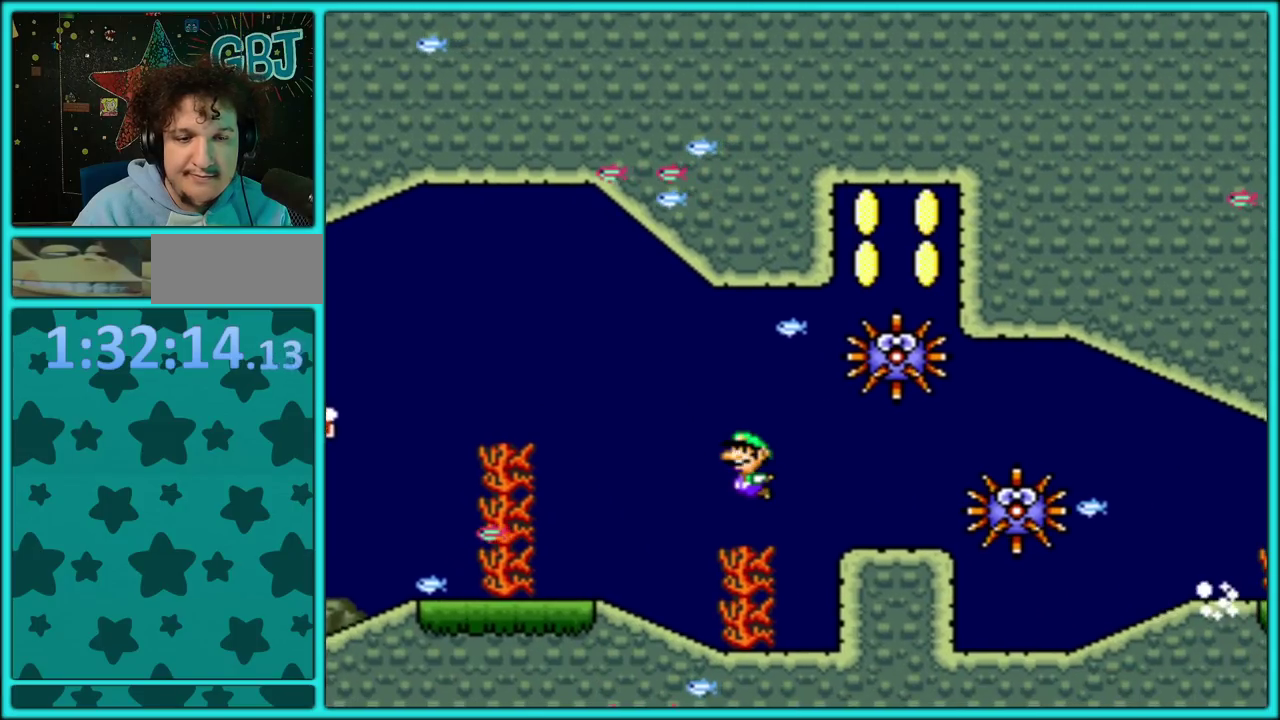
{"buttons": ["Y"], "events": [[33, "B", "down"], [133, "B", "up"], [267, "DPAD_RIGHT", "down"], [450, "DPAD_RIGHT", "up"]]}
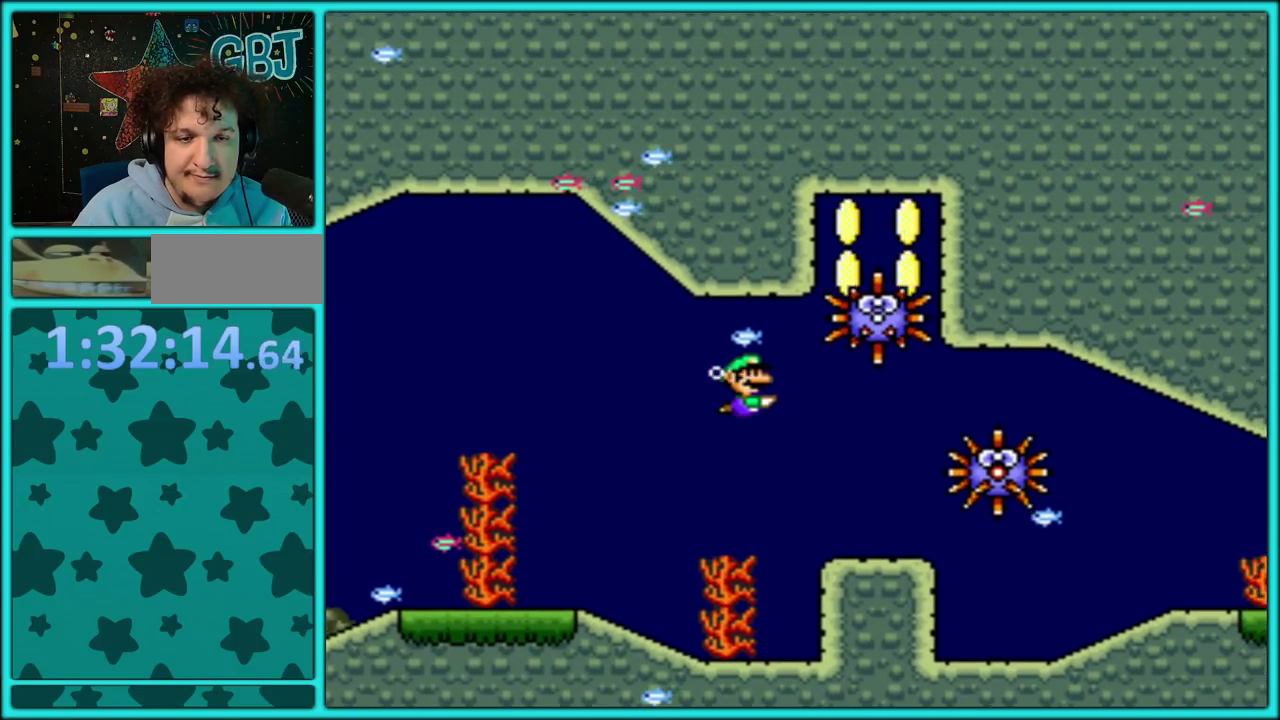
{"buttons": ["Y"], "events": [[100, "DPAD_LEFT", "down"], [283, "DPAD_LEFT", "up"]]}
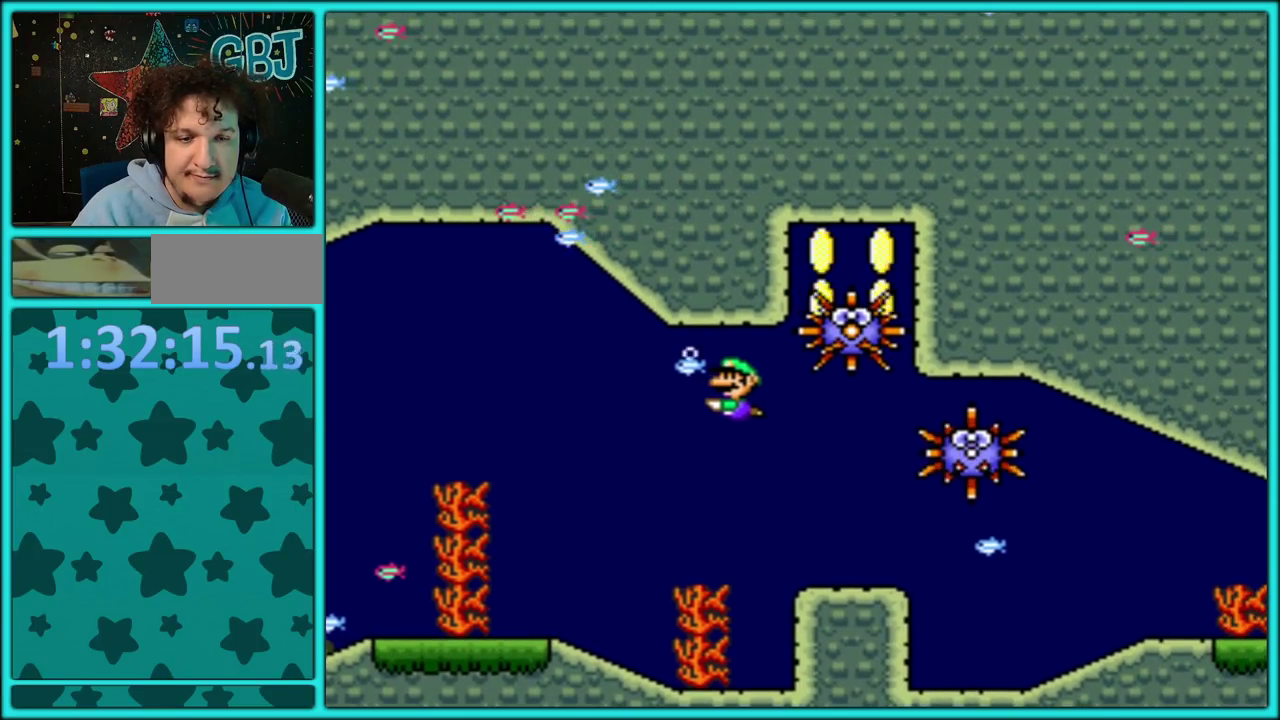
{"buttons": ["Y"], "events": [[350, "B", "down"], [433, "B", "up"]]}
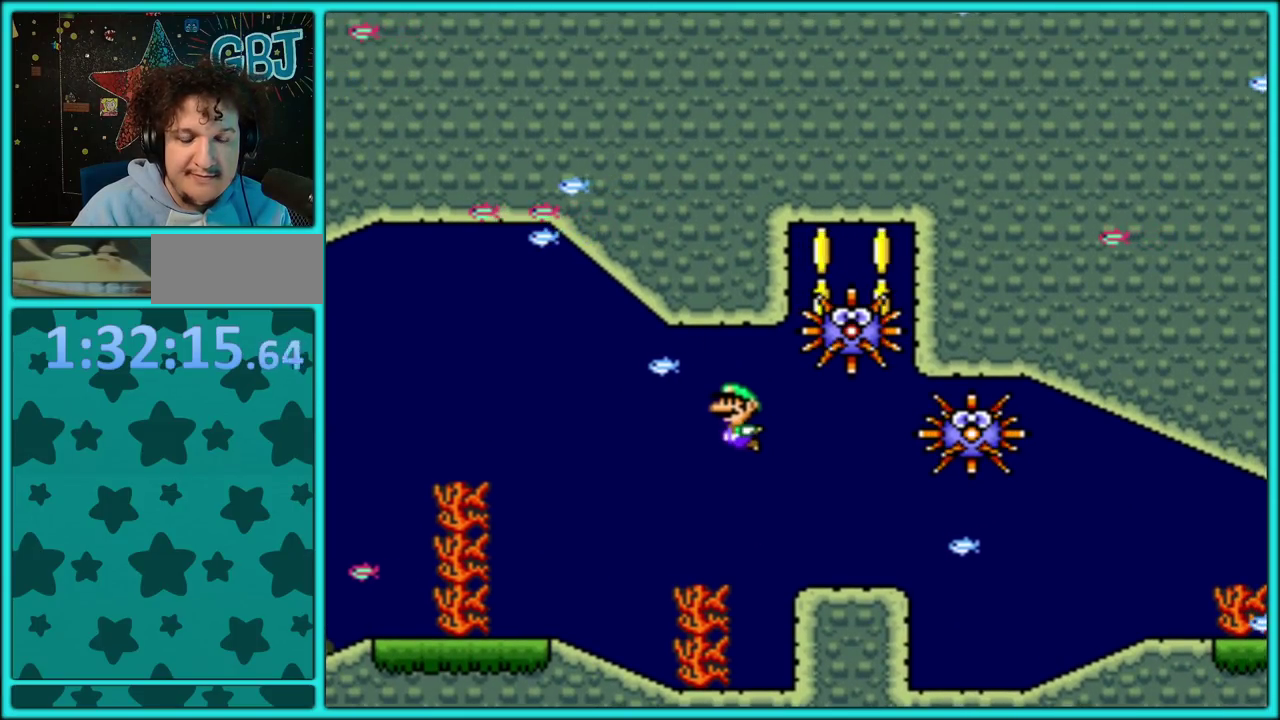
{"buttons": ["Y", "DPAD_DOWN"], "events": [[417, "DPAD_DOWN", "down"]]}
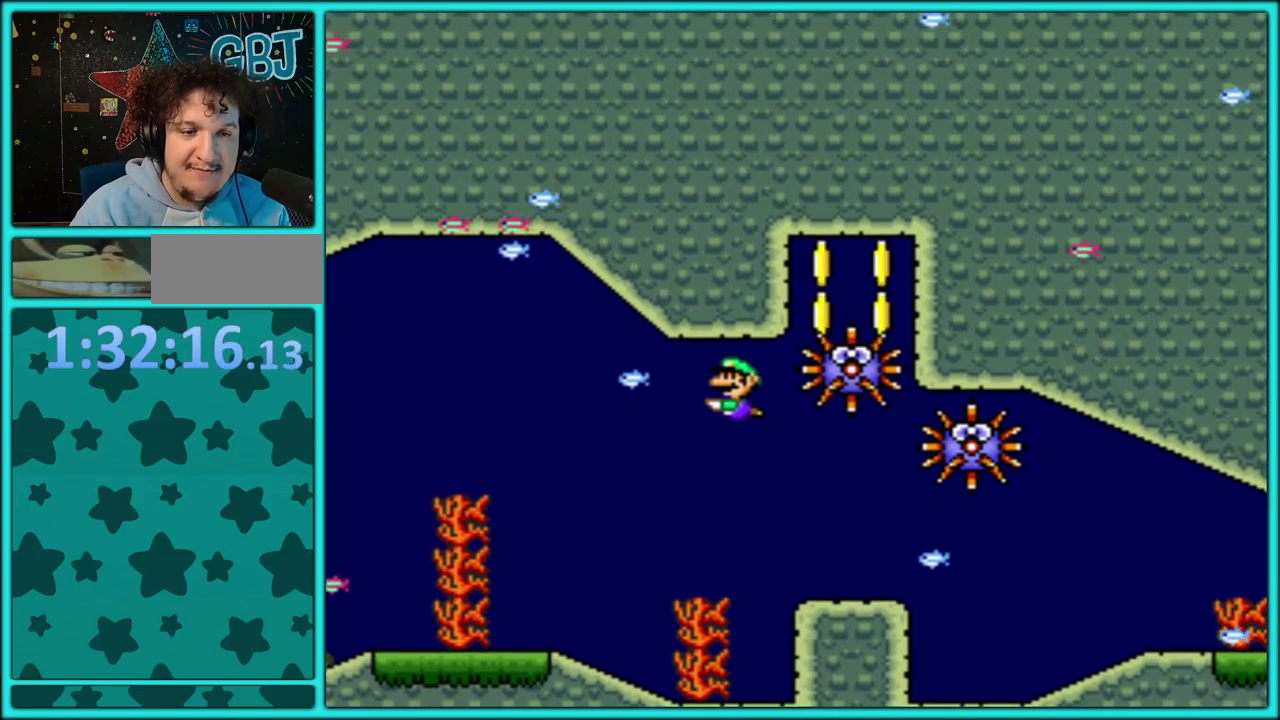
{"buttons": ["Y", "DPAD_DOWN"], "events": [[233, "B", "down"], [350, "B", "up"]]}
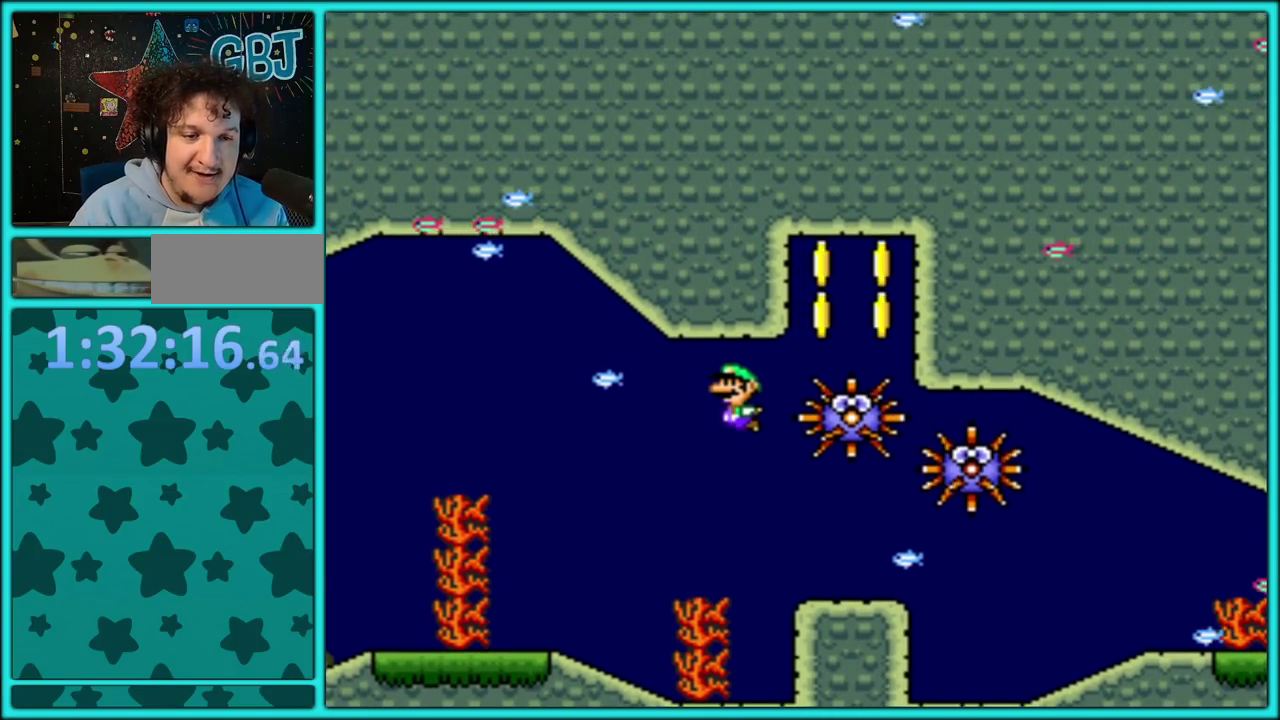
{"buttons": ["Y", "DPAD_DOWN"], "events": [[183, "B", "down"], [300, "B", "up"]]}
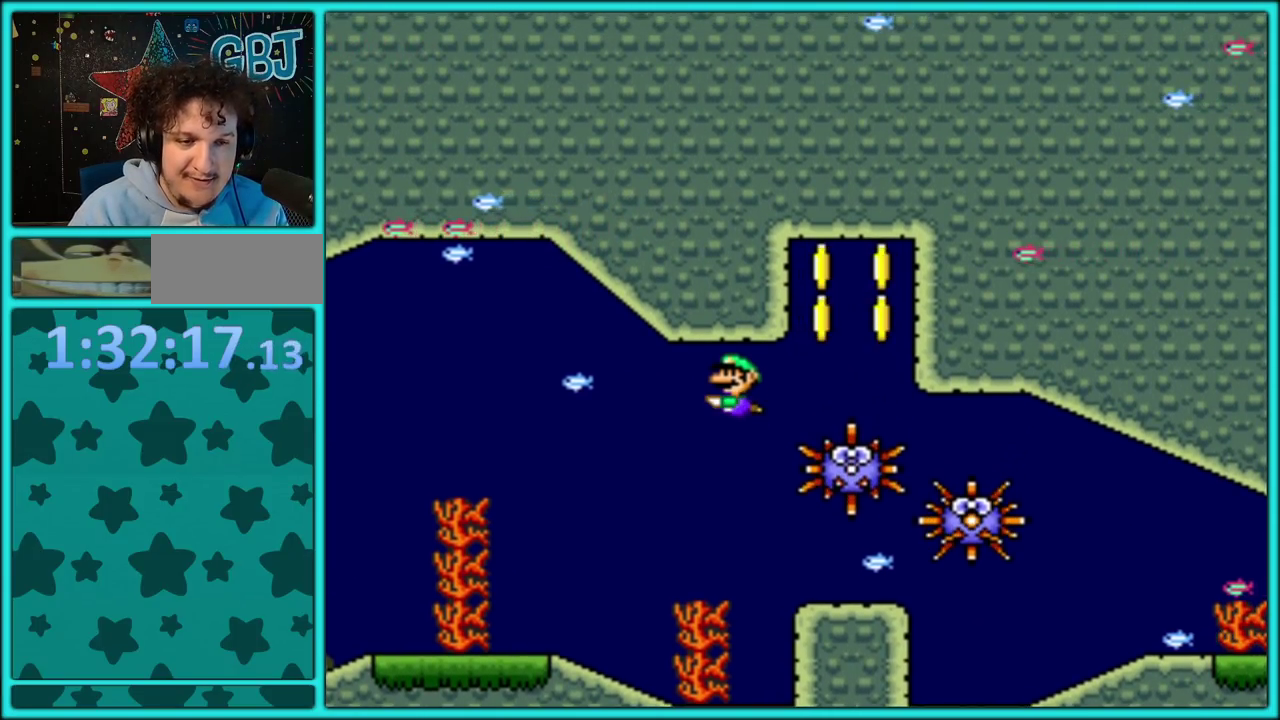
{"buttons": ["Y", "DPAD_DOWN", "DPAD_RIGHT"], "events": [[183, "DPAD_RIGHT", "down"], [267, "DPAD_RIGHT", "up"], [317, "B", "down"], [433, "B", "up"], [433, "DPAD_RIGHT", "down"]]}
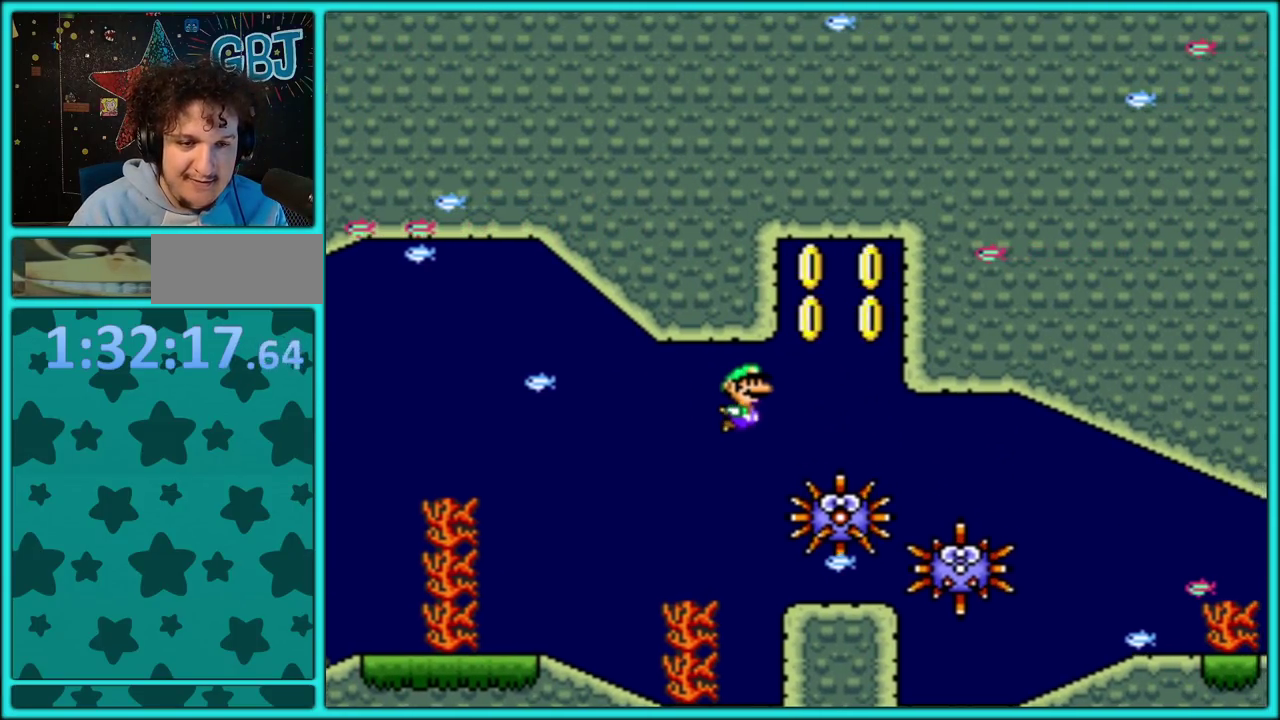
{"buttons": ["Y", "DPAD_DOWN", "DPAD_RIGHT"], "events": []}
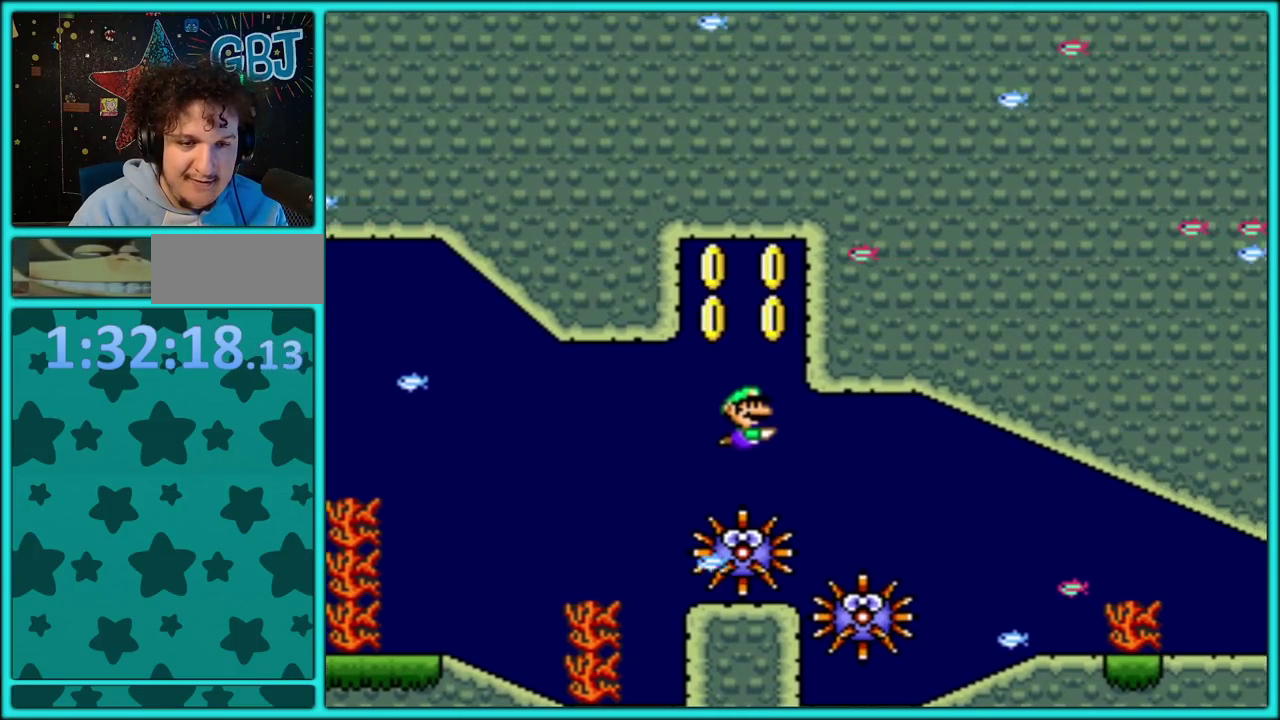
{"buttons": ["Y", "DPAD_DOWN", "DPAD_RIGHT"], "events": [[33, "B", "down"], [150, "B", "up"]]}
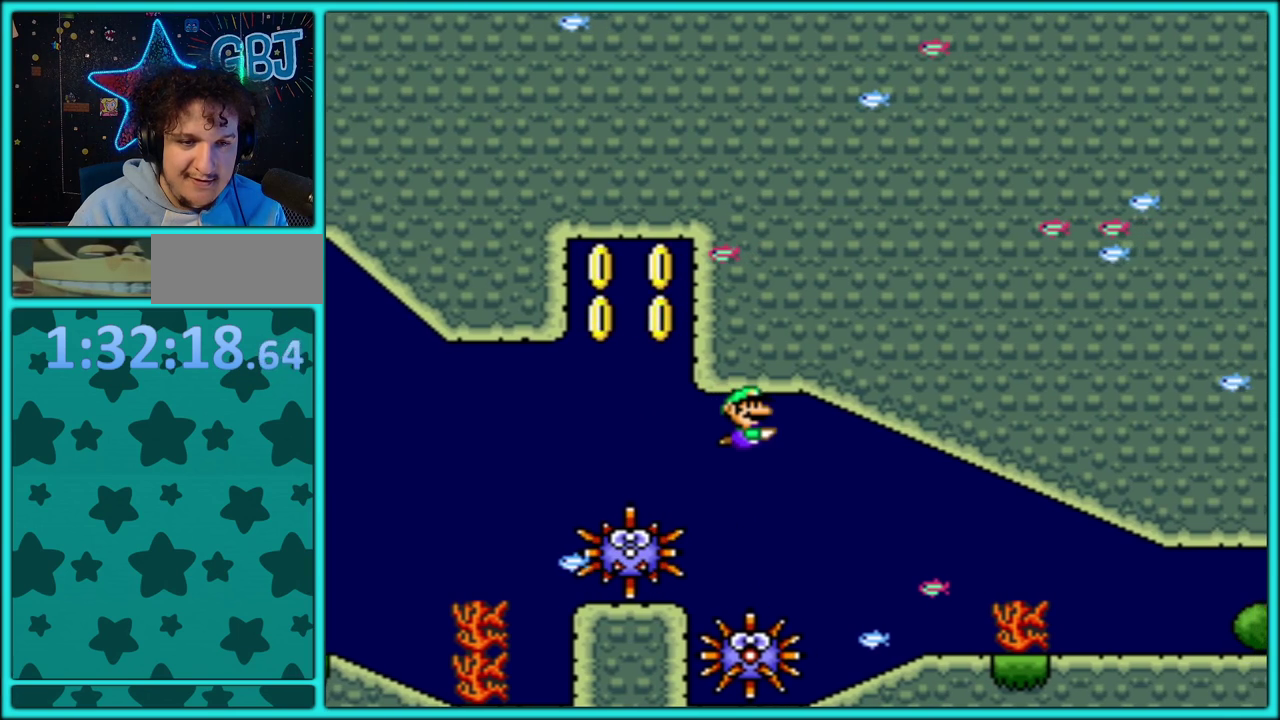
{"buttons": ["Y", "DPAD_DOWN", "DPAD_RIGHT"], "events": [[250, "B", "down"], [367, "B", "up"]]}
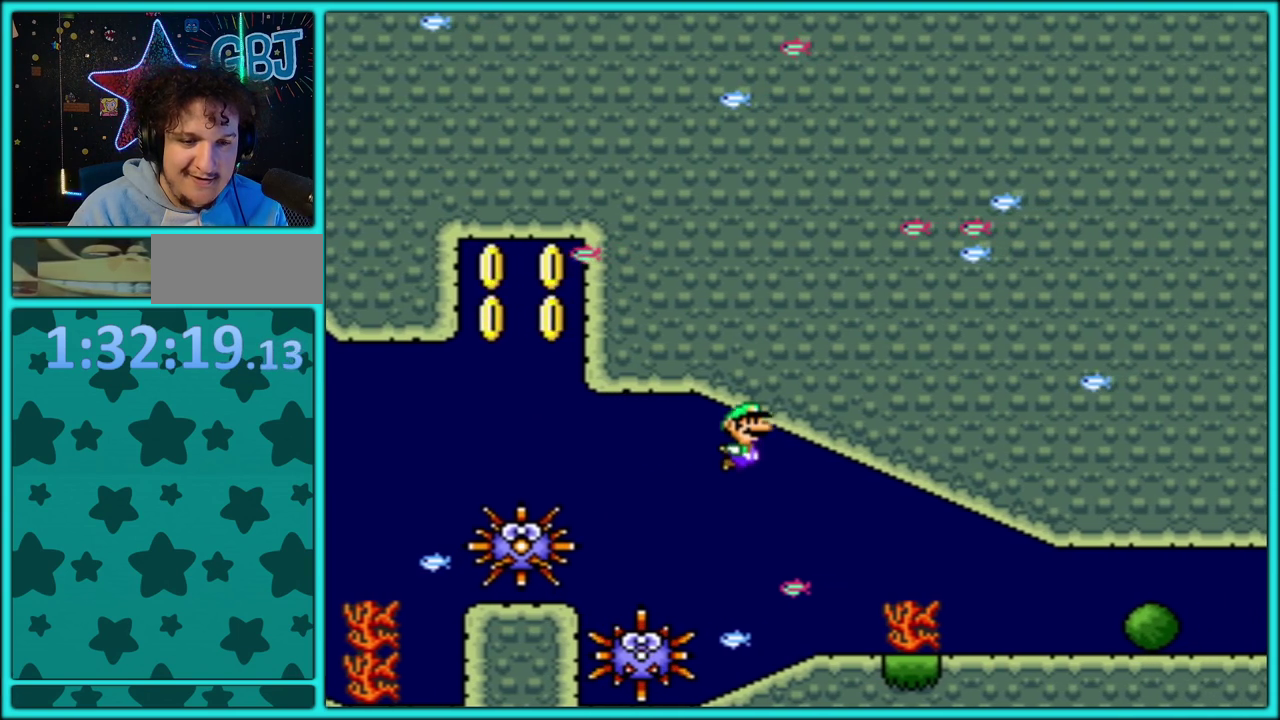
{"buttons": ["Y", "DPAD_DOWN", "DPAD_RIGHT"], "events": []}
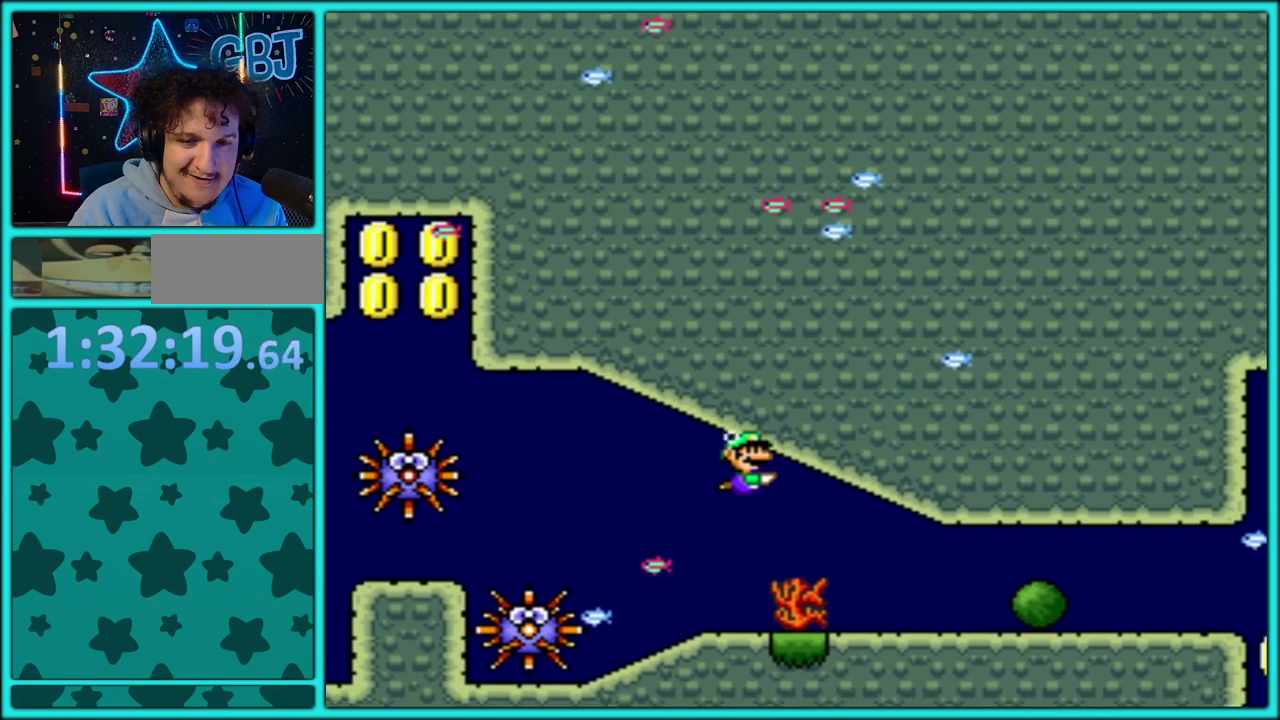
{"buttons": ["Y", "DPAD_DOWN", "DPAD_RIGHT"], "events": [[117, "B", "down"], [183, "B", "up"]]}
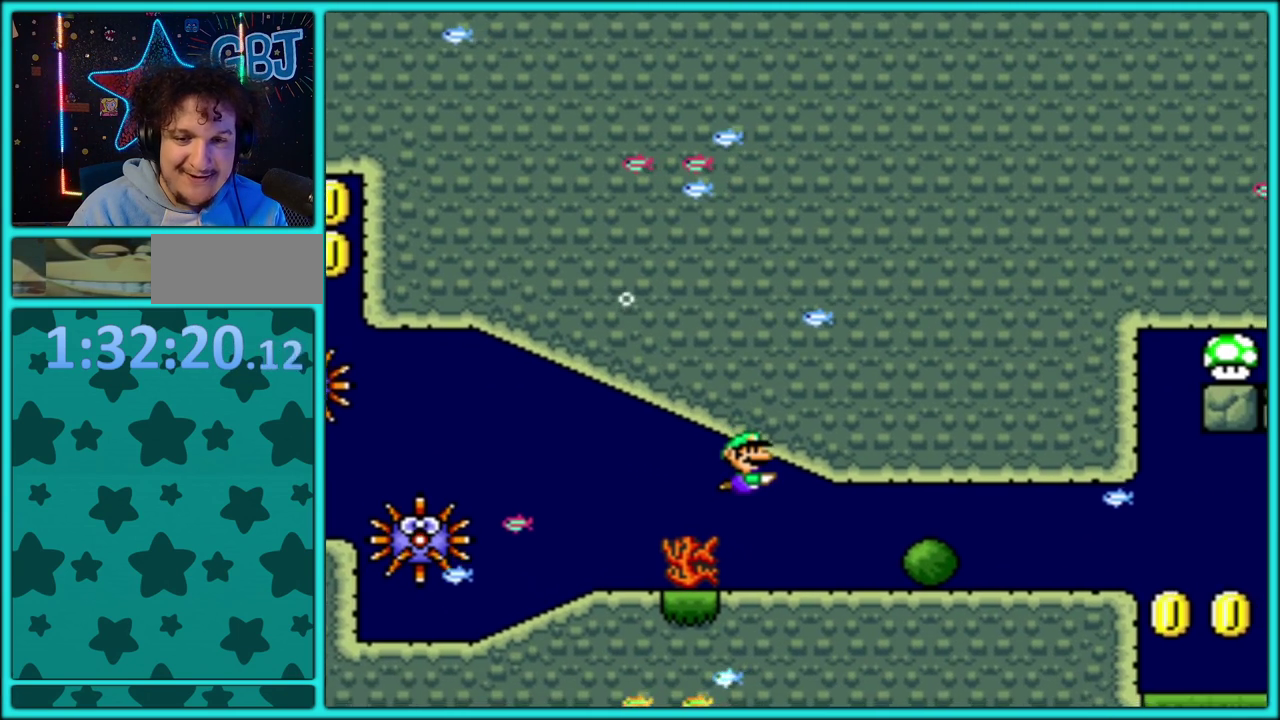
{"buttons": ["Y", "DPAD_DOWN", "DPAD_RIGHT"], "events": [[183, "B", "down"], [283, "B", "up"]]}
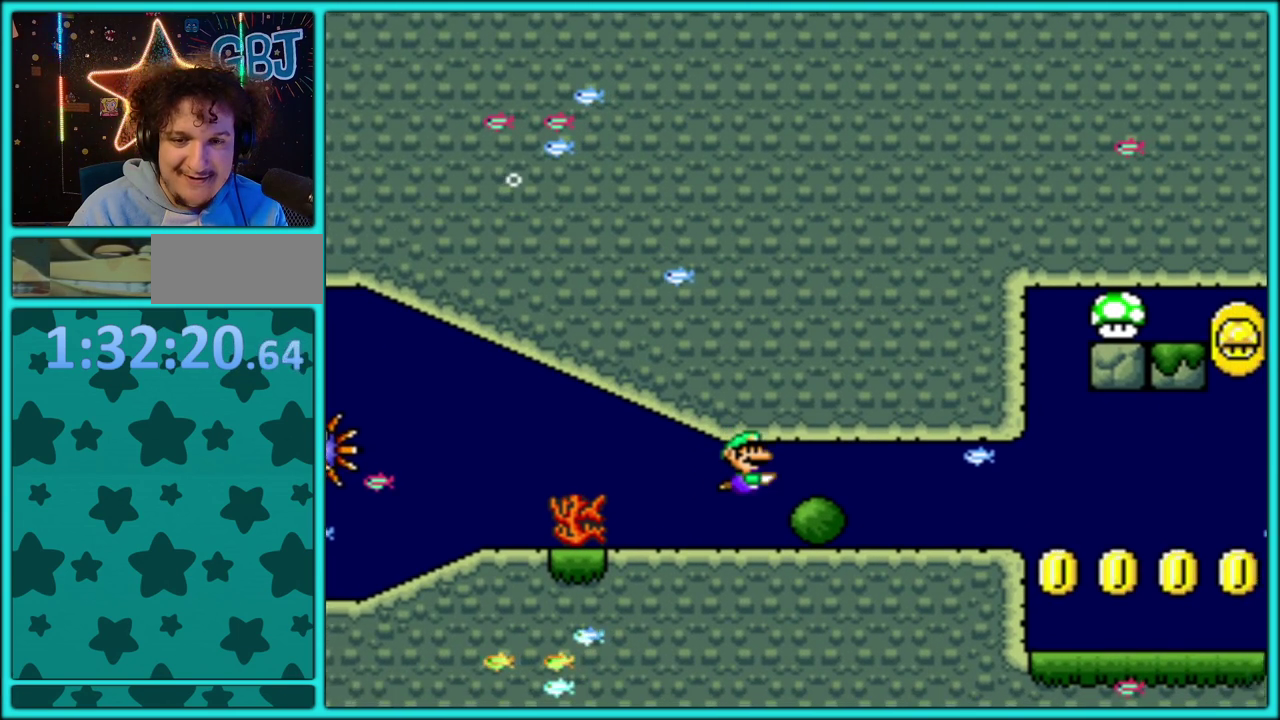
{"buttons": ["Y", "DPAD_DOWN", "DPAD_RIGHT"], "events": [[17, "B", "down"], [150, "B", "up"], [217, "B", "down"], [317, "B", "up"], [383, "B", "down"], [467, "B", "up"]]}
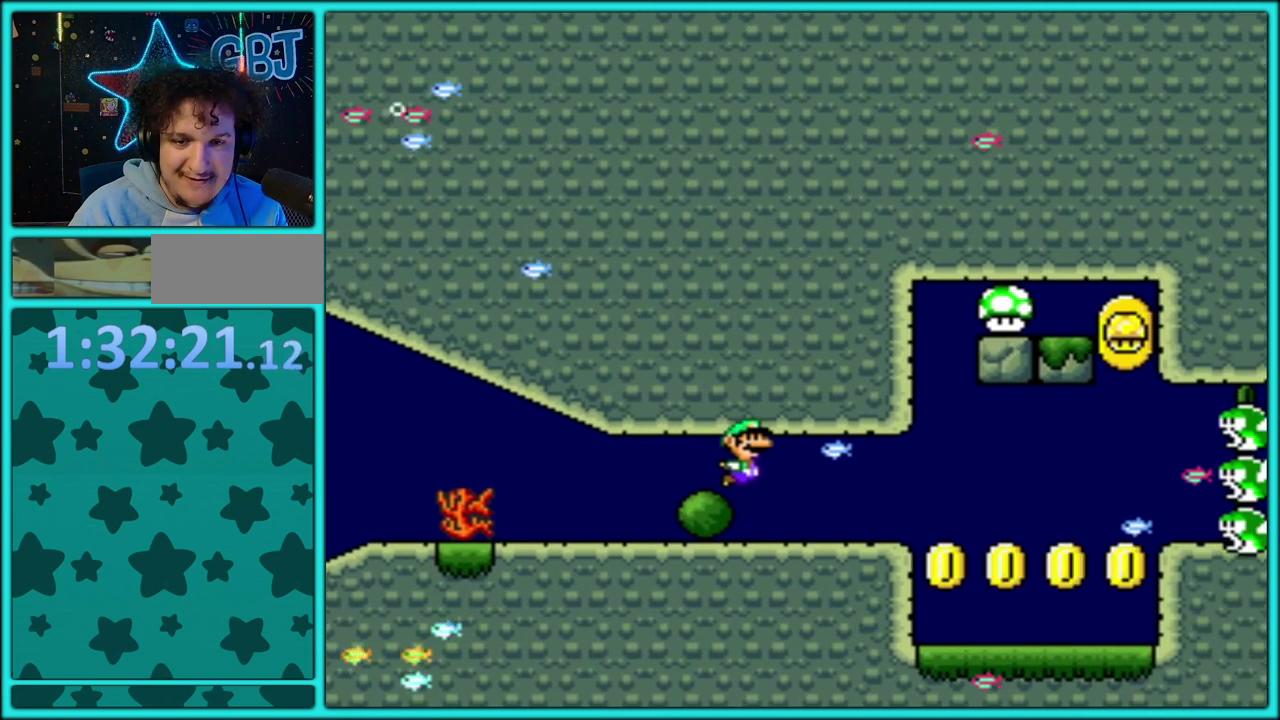
{"buttons": ["Y", "DPAD_RIGHT"], "events": [[33, "DPAD_DOWN", "up"], [50, "B", "down"], [133, "B", "up"], [183, "B", "down"], [283, "B", "up"], [350, "B", "down"], [433, "B", "up"]]}
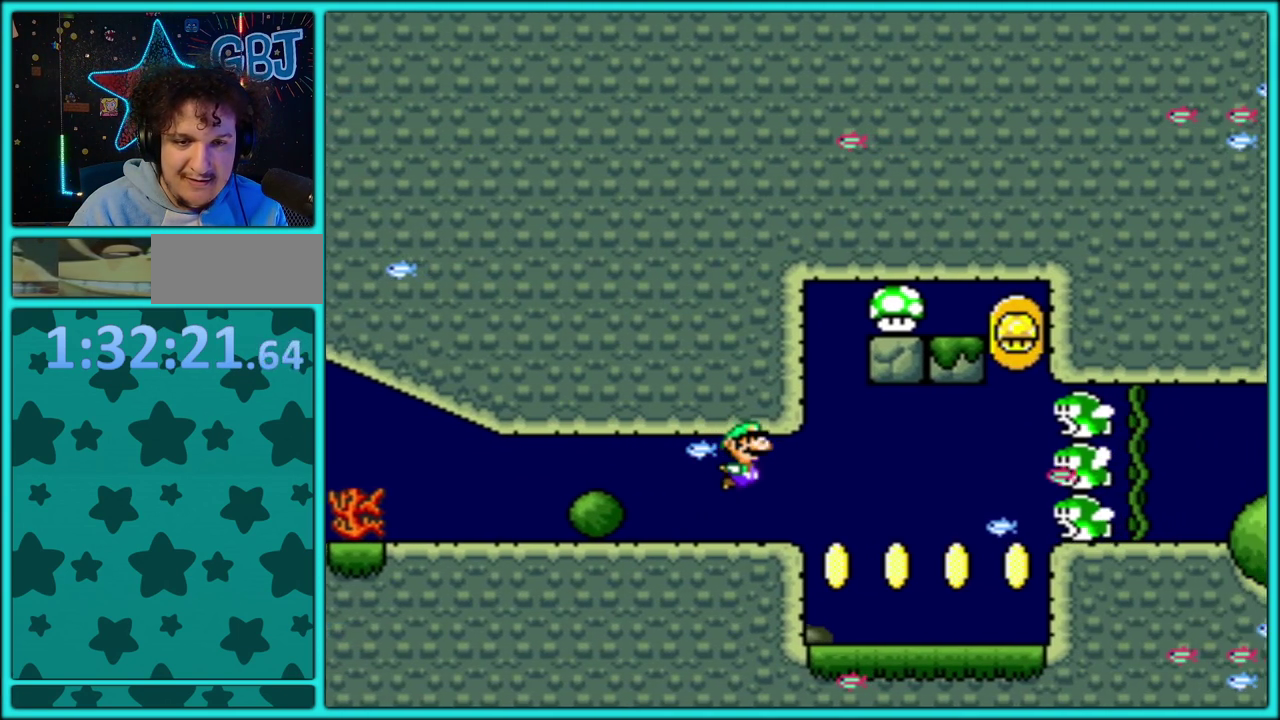
{"buttons": ["B", "Y"], "events": [[50, "B", "down"], [117, "B", "up"], [250, "DPAD_RIGHT", "up"], [267, "DPAD_LEFT", "down"], [400, "B", "down"], [433, "DPAD_LEFT", "up"]]}
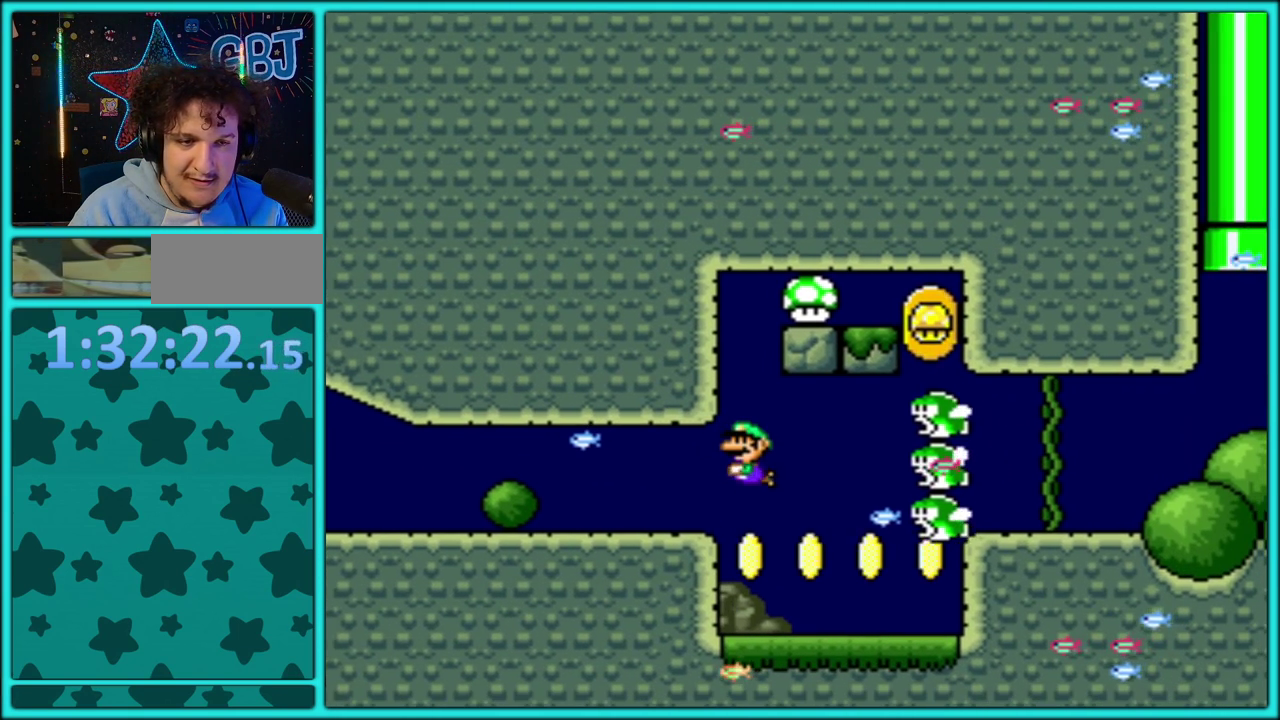
{"buttons": ["Y", "DPAD_LEFT"], "events": [[17, "B", "up"], [67, "B", "down"], [167, "B", "up"], [467, "DPAD_LEFT", "down"]]}
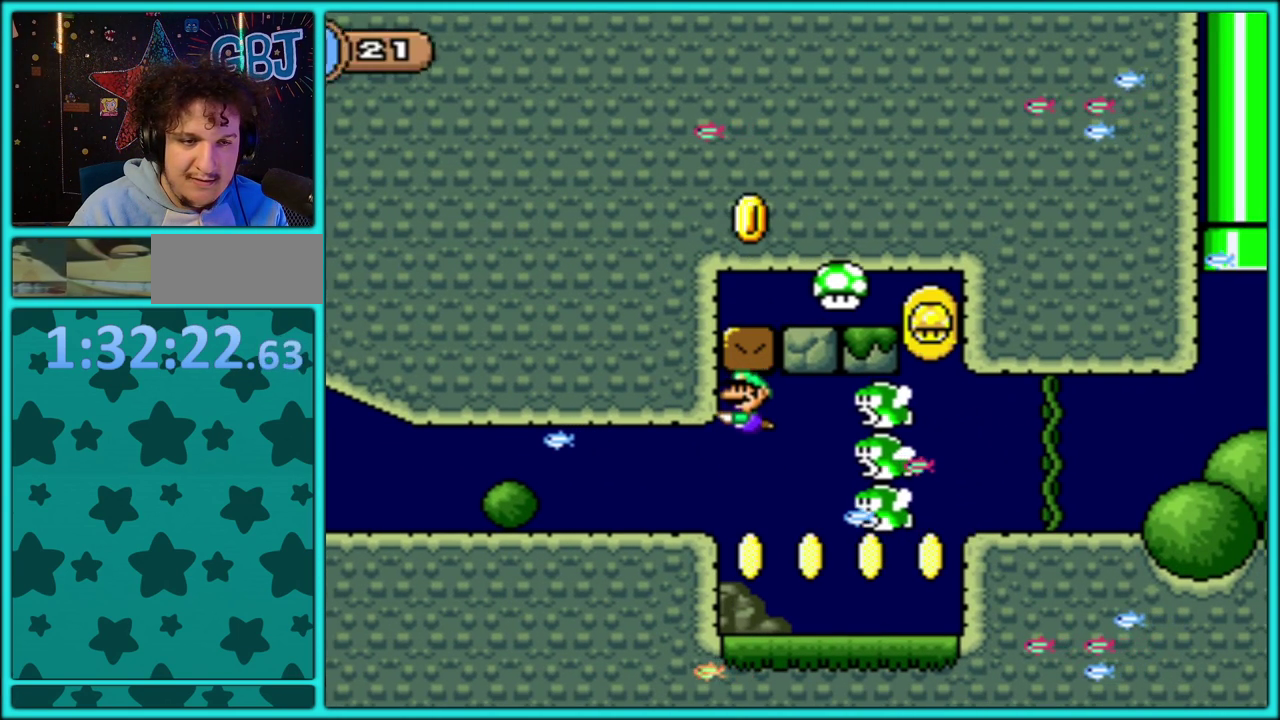
{"buttons": ["B", "Y", "DPAD_LEFT"], "events": [[400, "B", "down"]]}
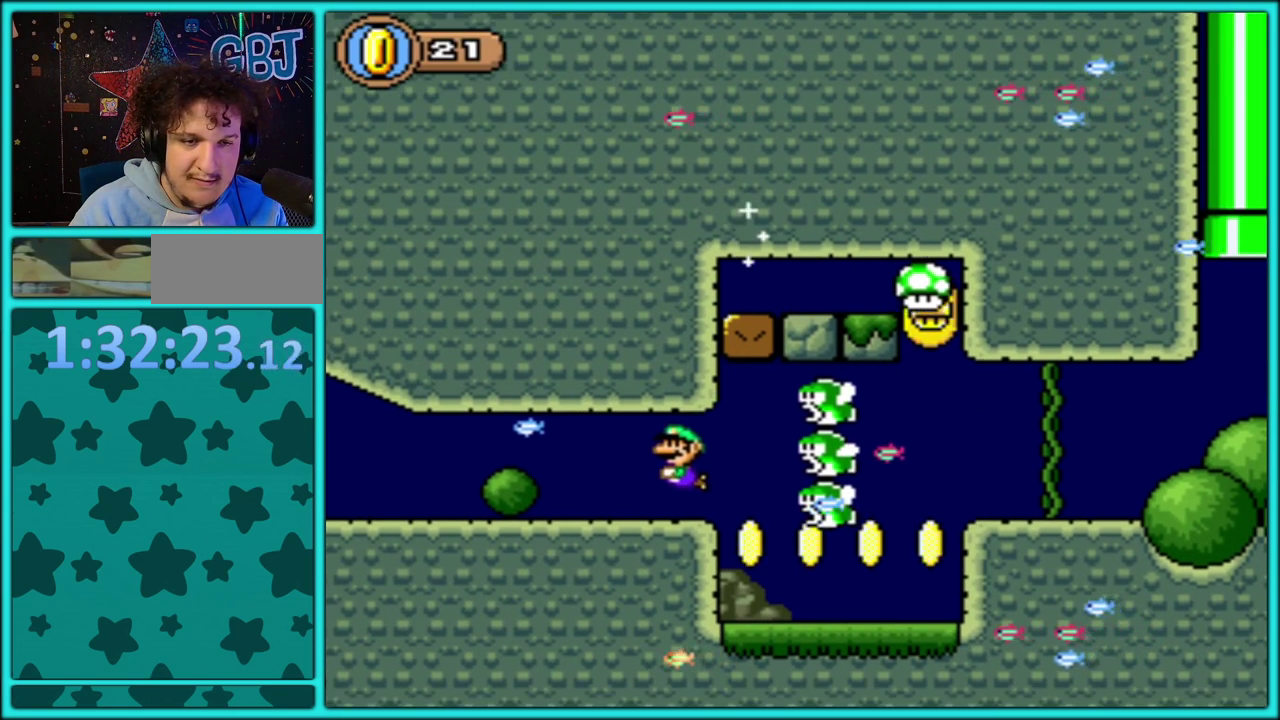
{"buttons": ["B", "Y", "DPAD_LEFT"], "events": [[17, "B", "up"], [417, "B", "down"]]}
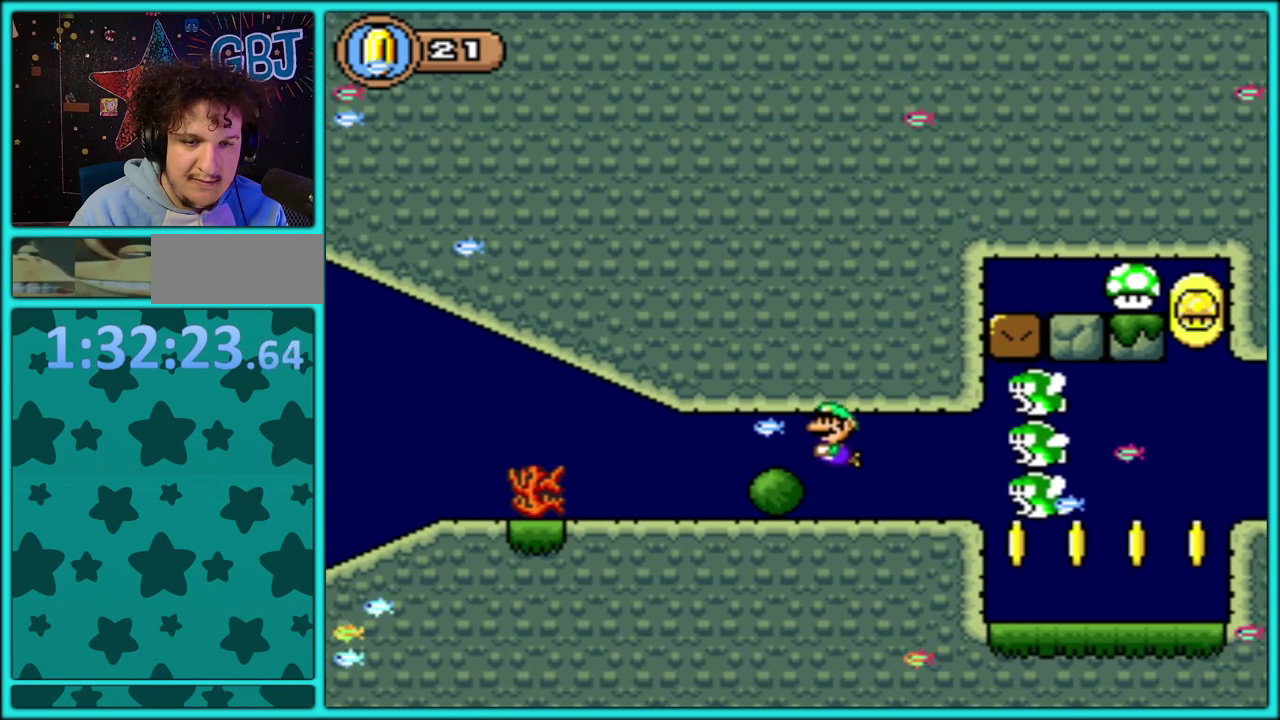
{"buttons": ["B", "Y", "DPAD_LEFT"], "events": [[33, "B", "up"], [383, "B", "down"]]}